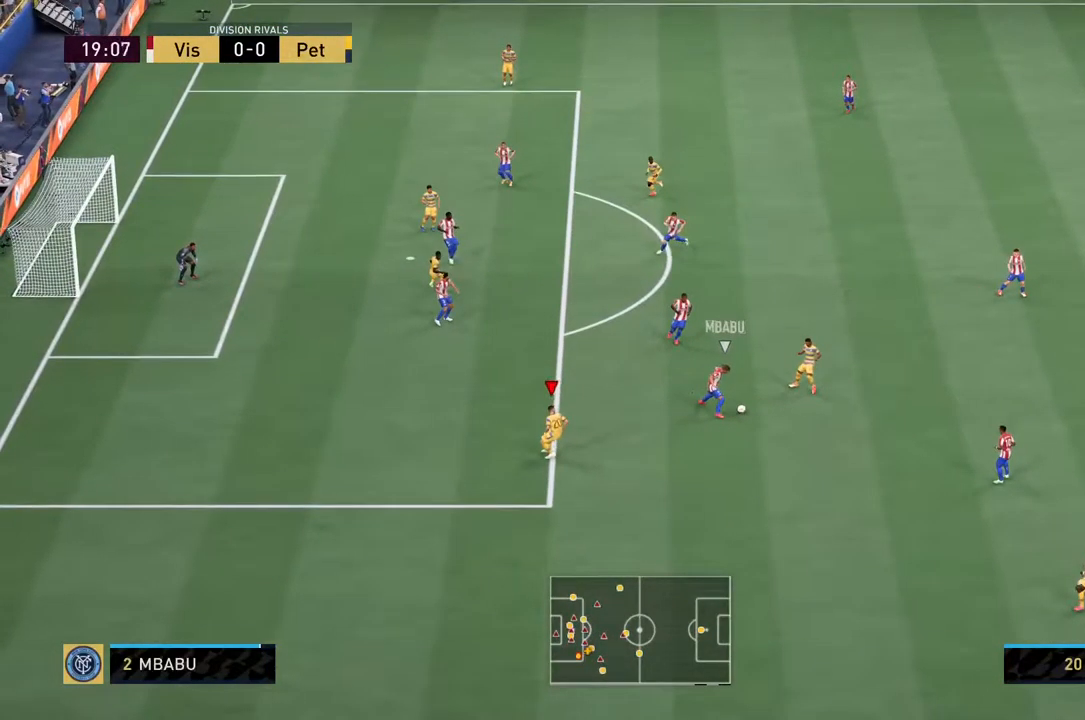
Gameplay with a controller (PlayStation layout); each line is a JSON object with the inputs held at the frame after it. "events" lists button and stick changes between this image and that frame as [ms after this image, input, new state], when the widget could be followed in between. Not read: L3 R3.
{"buttons": [], "left_stick": "down", "right_stick": "center", "events": [[167, "left_stick", "left"], [450, "left_stick", "down"]]}
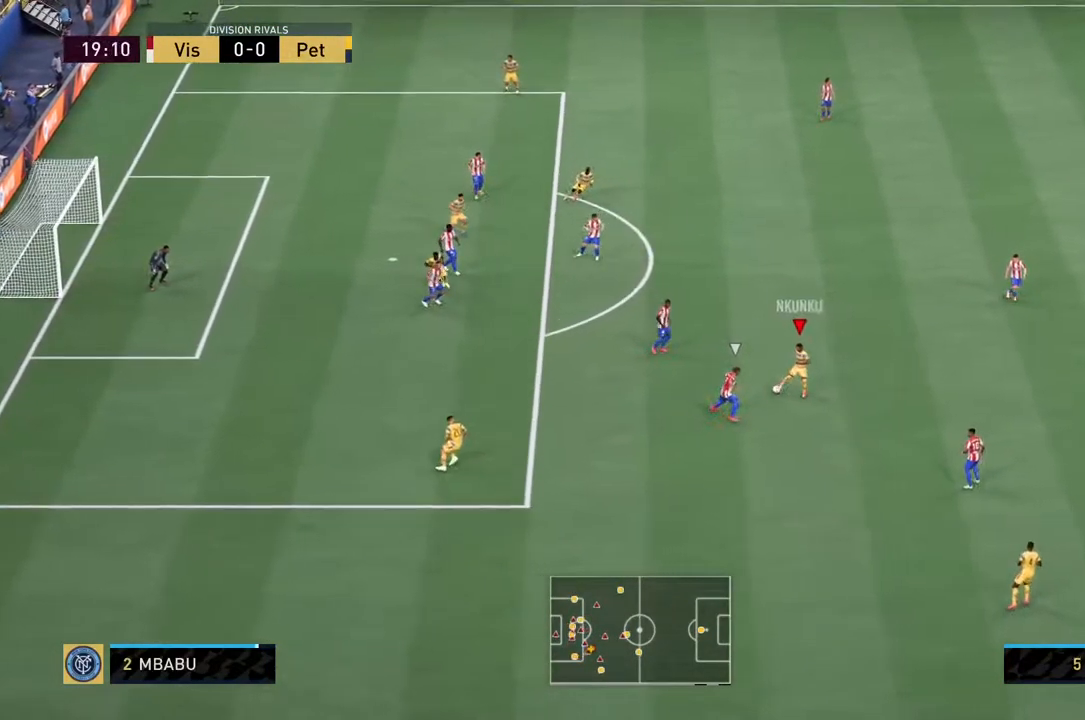
{"buttons": [], "left_stick": "down", "right_stick": "center", "events": [[50, "CROSS", "down"], [151, "CROSS", "up"]]}
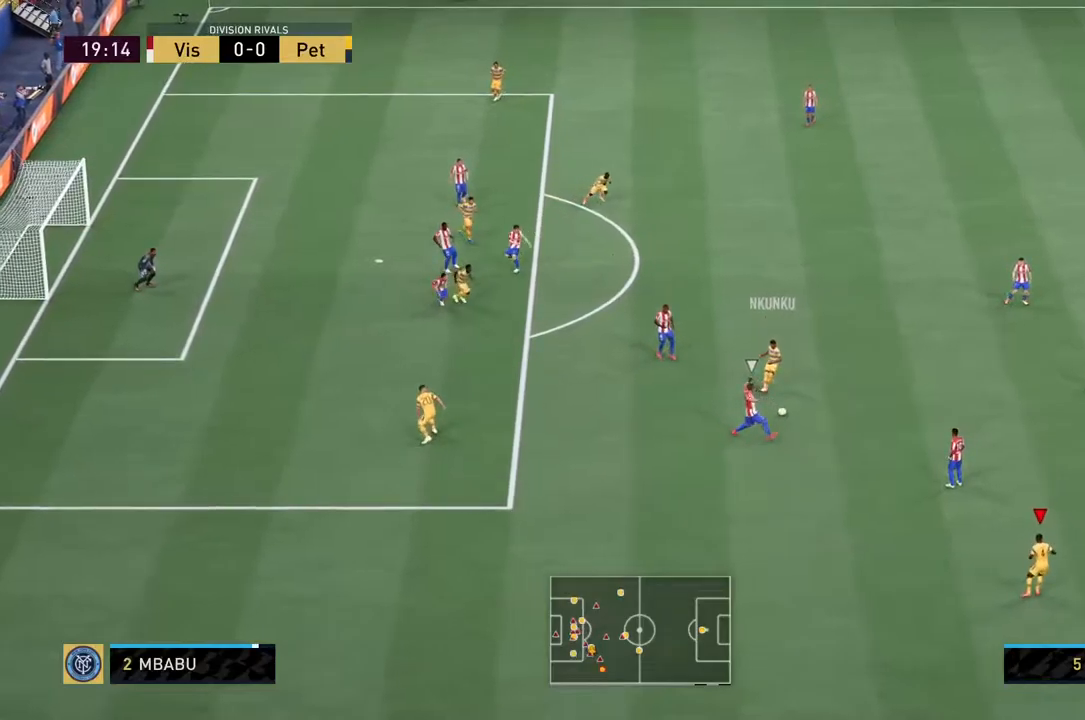
{"buttons": [], "left_stick": "up-left", "right_stick": "center", "events": [[100, "left_stick", "center"], [434, "left_stick", "up-left"]]}
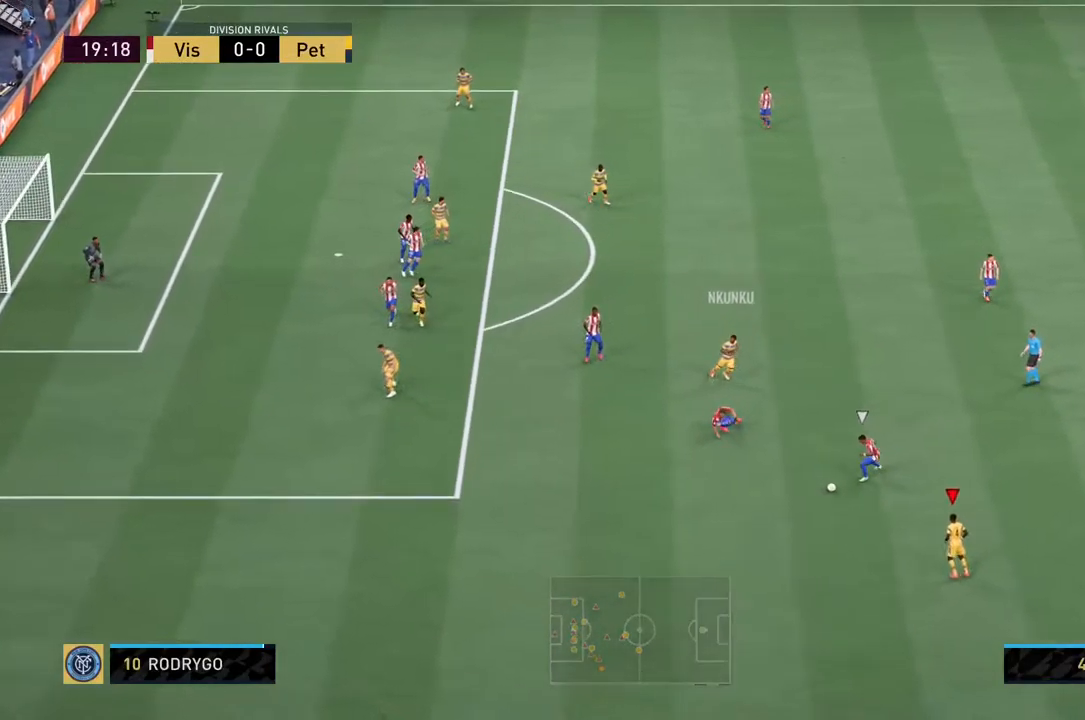
{"buttons": [], "left_stick": "down-right", "right_stick": "center", "events": [[100, "left_stick", "down-left"], [167, "left_stick", "down"], [284, "left_stick", "down-right"]]}
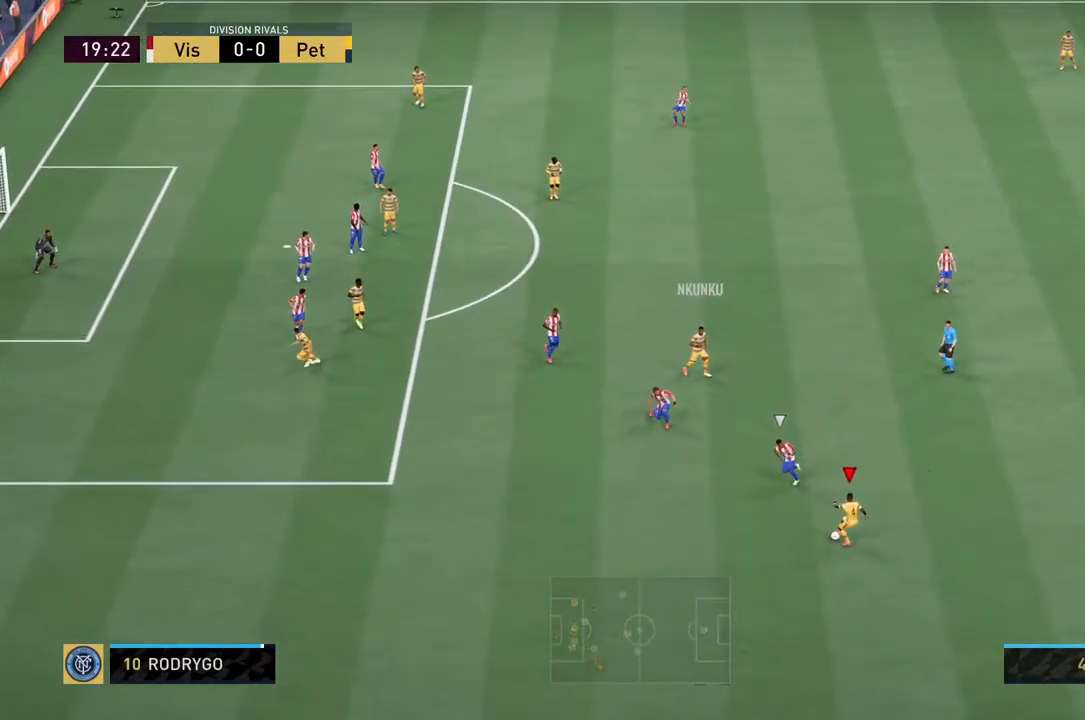
{"buttons": ["R2"], "left_stick": "down-left", "right_stick": "center", "events": [[117, "left_stick", "down"], [217, "left_stick", "down-left"], [500, "R2", "down"]]}
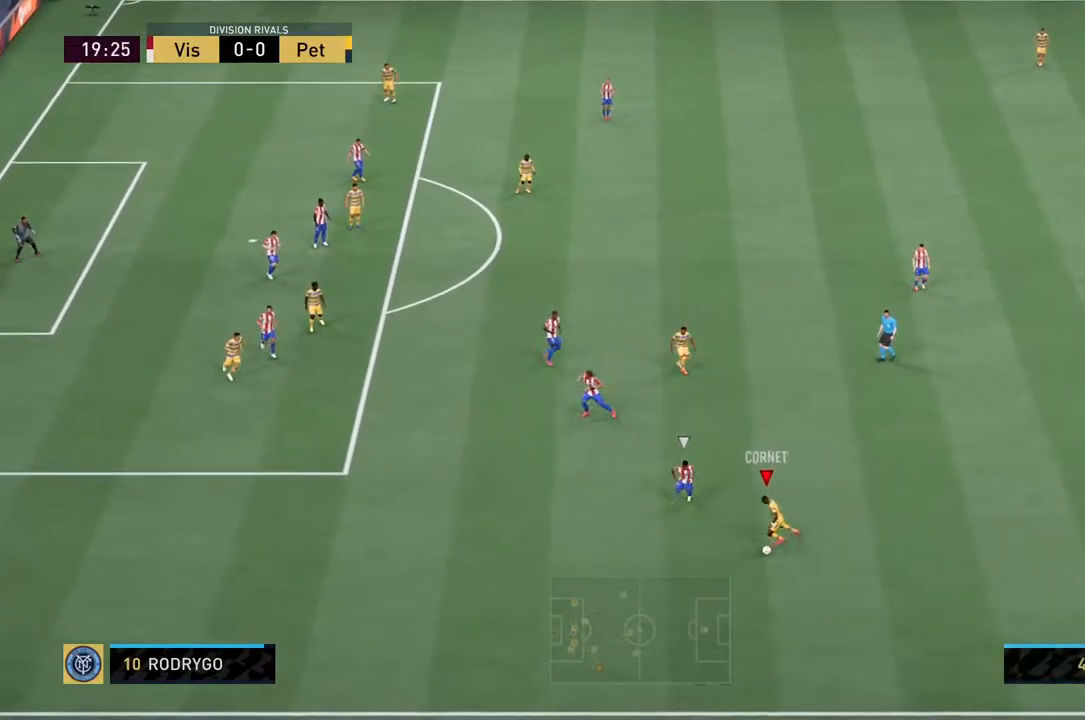
{"buttons": ["R2"], "left_stick": "down-left", "right_stick": "center", "events": []}
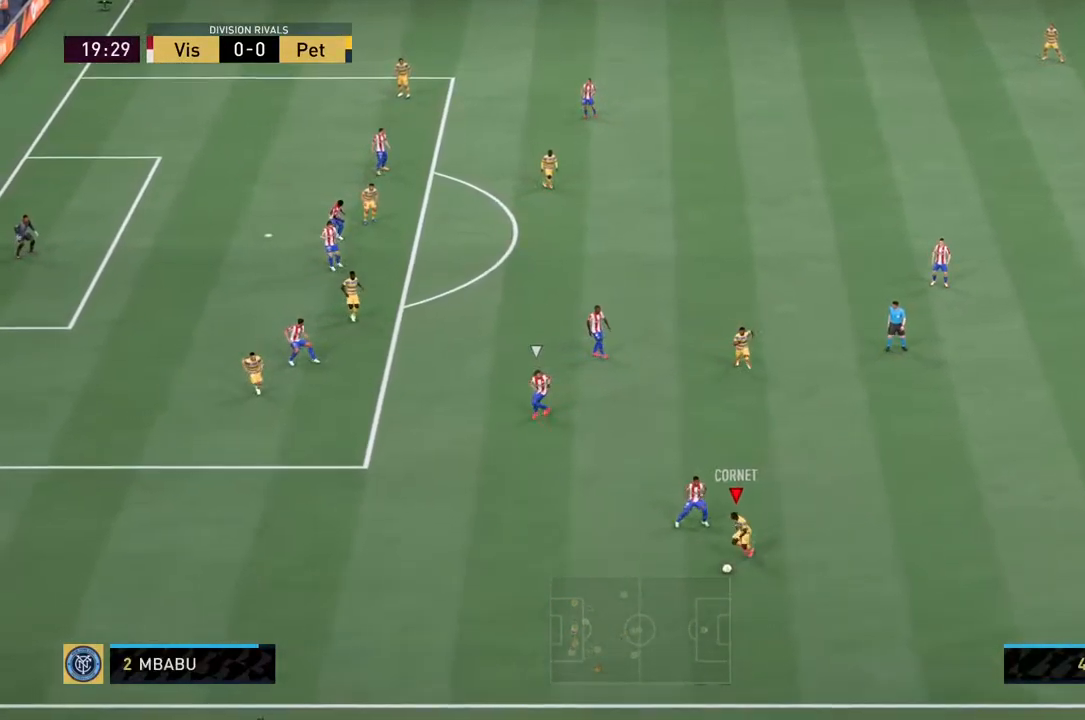
{"buttons": ["R2"], "left_stick": "left", "right_stick": "center", "events": [[467, "left_stick", "left"]]}
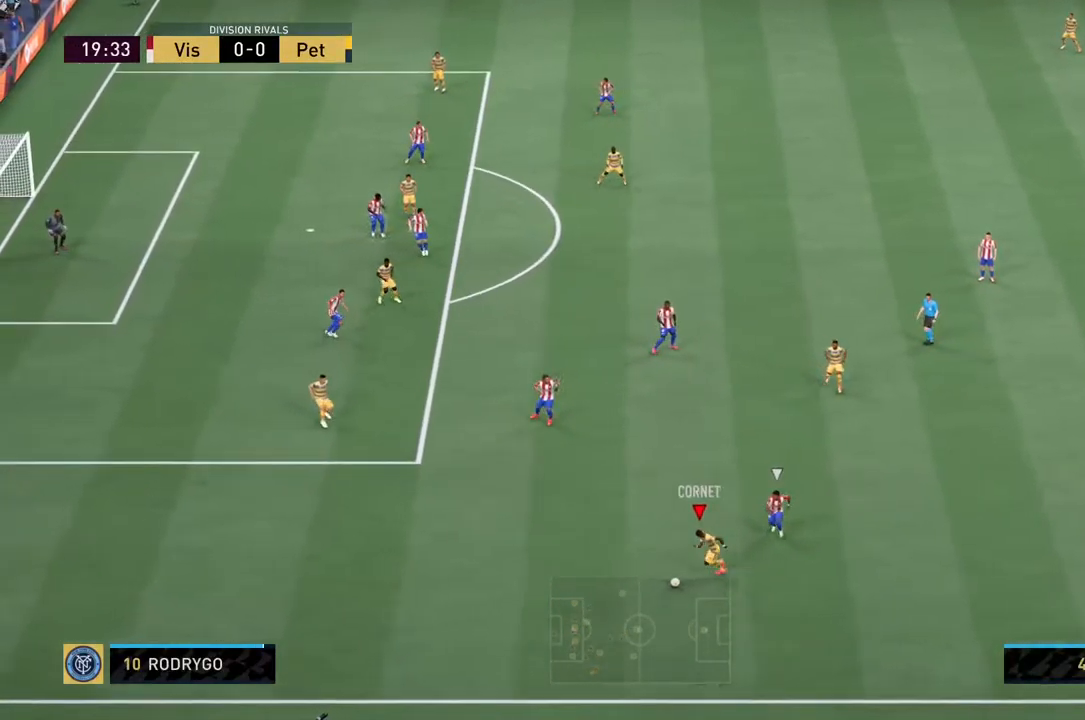
{"buttons": [], "left_stick": "up-left", "right_stick": "center", "events": [[100, "left_stick", "up-left"], [250, "R2", "up"]]}
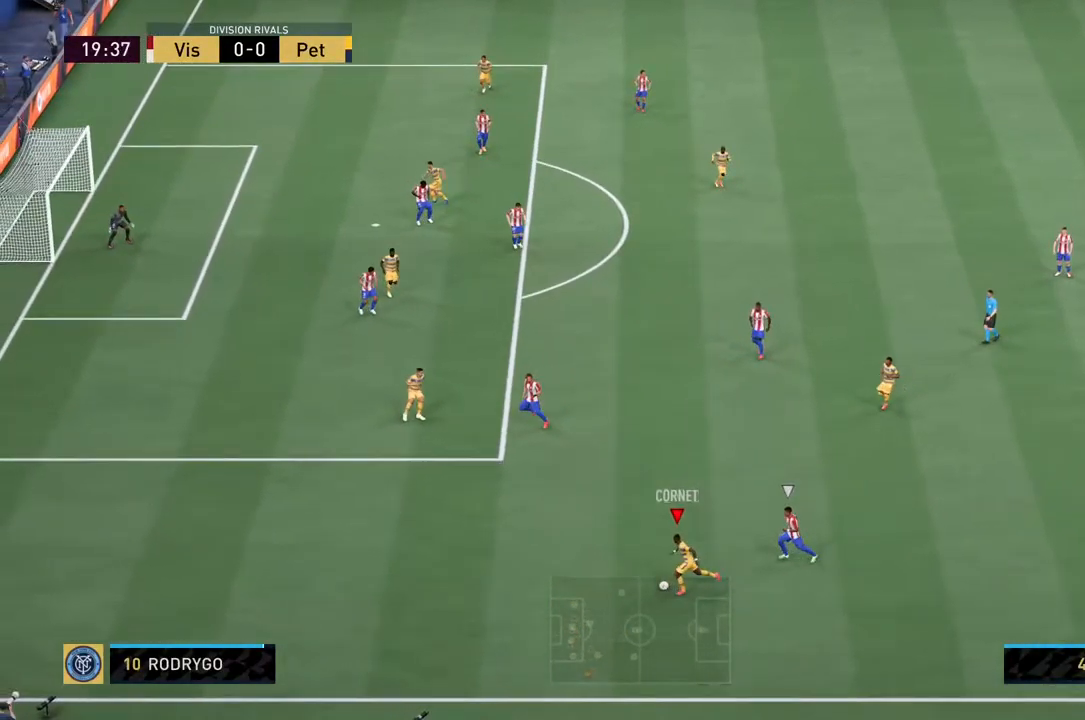
{"buttons": [], "left_stick": "up-left", "right_stick": "center", "events": [[100, "left_stick", "left"], [467, "left_stick", "up-left"]]}
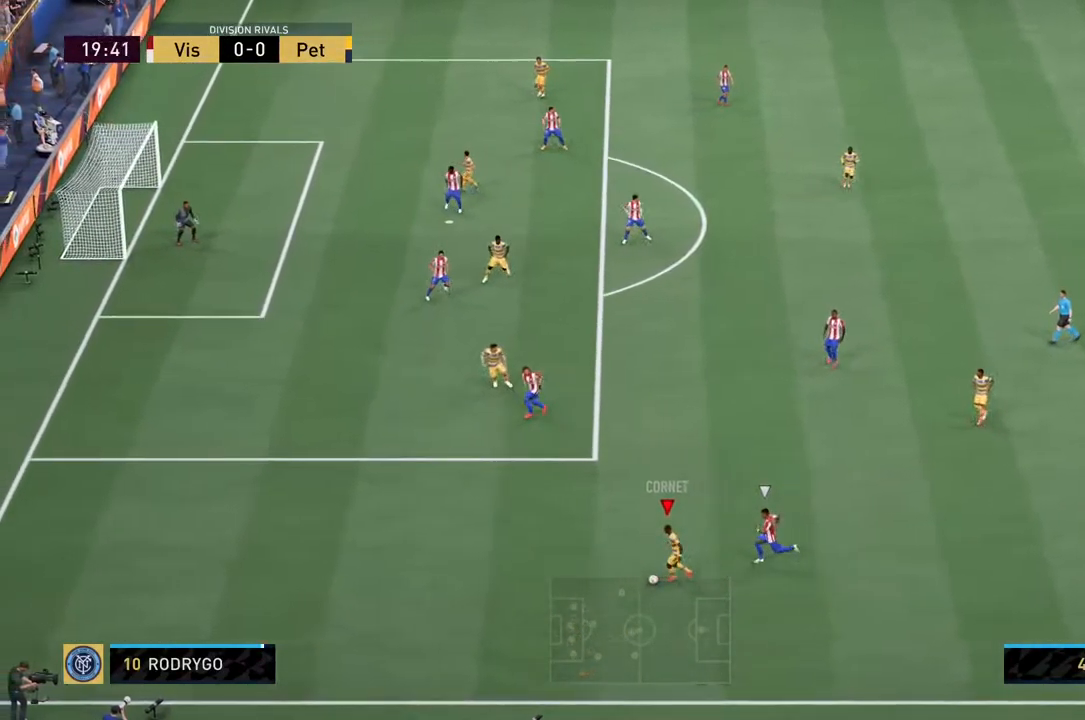
{"buttons": [], "left_stick": "center", "right_stick": "center", "events": [[67, "CROSS", "down"], [184, "CROSS", "up"], [467, "left_stick", "center"]]}
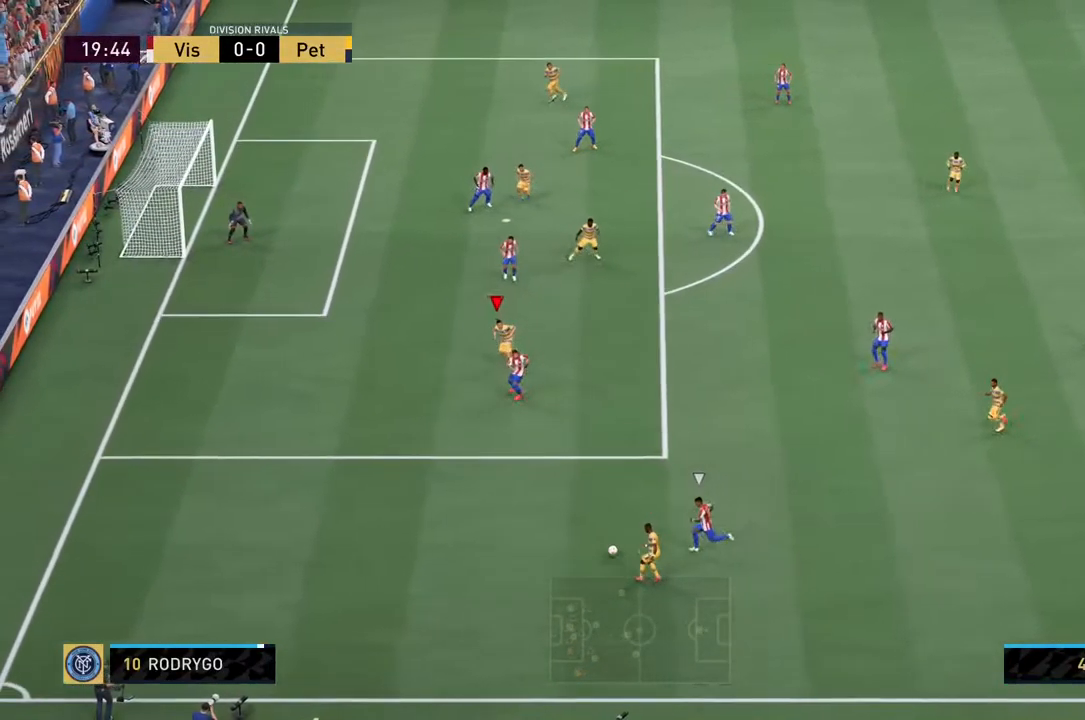
{"buttons": [], "left_stick": "down-left", "right_stick": "center", "events": [[184, "left_stick", "right"], [384, "left_stick", "down"], [450, "left_stick", "down-left"]]}
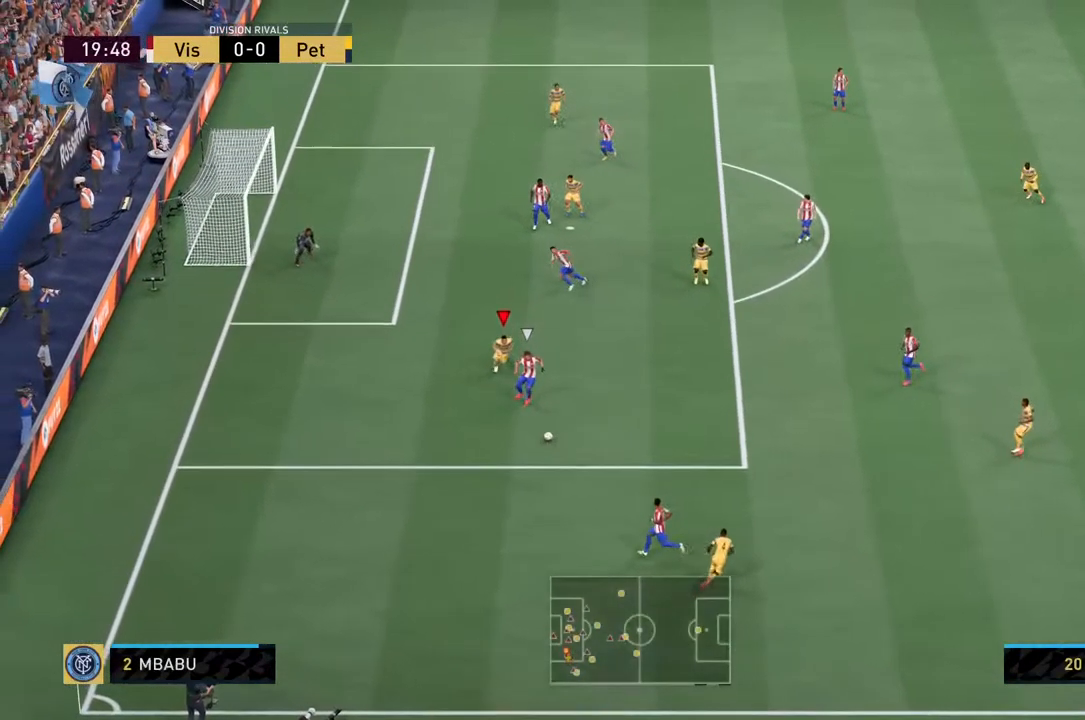
{"buttons": ["R2"], "left_stick": "down-right", "right_stick": "center", "events": [[100, "R2", "down"], [100, "left_stick", "down-right"]]}
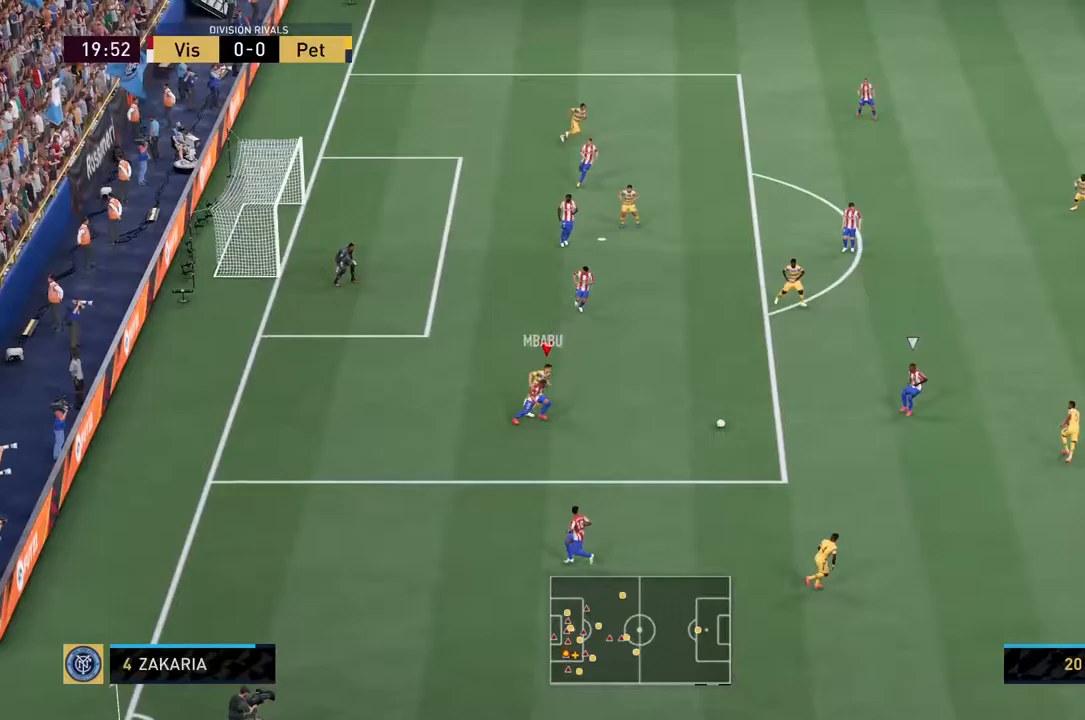
{"buttons": ["R2"], "left_stick": "up-left", "right_stick": "center", "events": [[167, "left_stick", "right"], [367, "L1", "down"], [367, "left_stick", "up"], [433, "left_stick", "up-left"], [500, "L1", "up"]]}
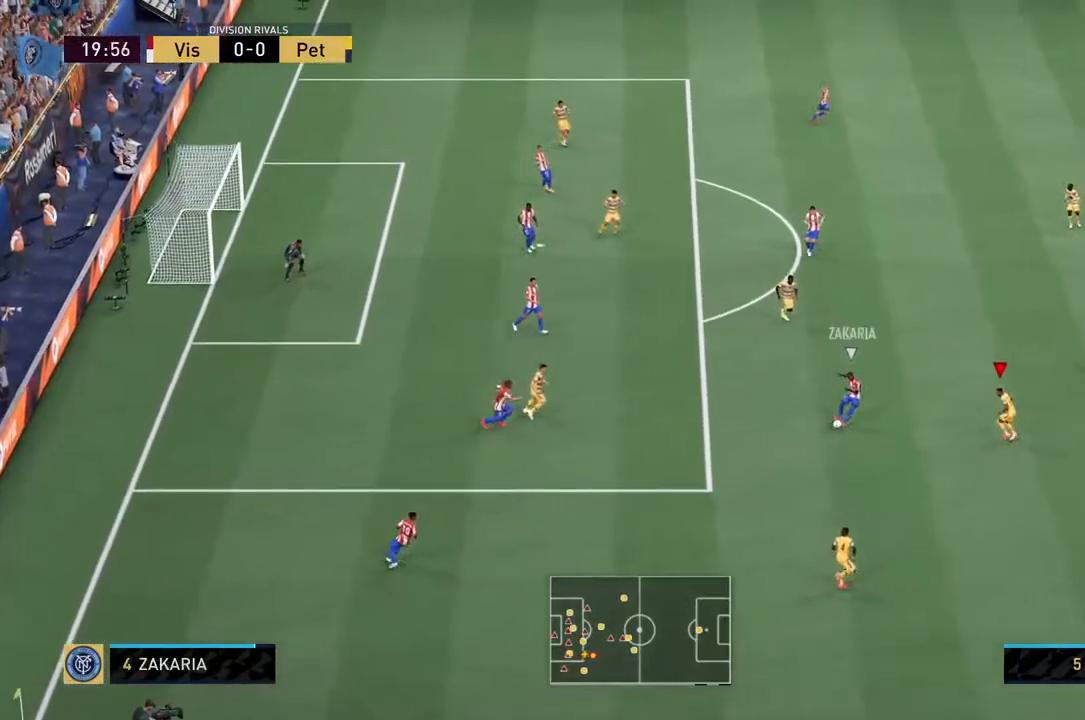
{"buttons": ["CIRCLE", "L2", "R2"], "left_stick": "up", "right_stick": "center", "events": [[200, "left_stick", "left"], [217, "L2", "down"], [333, "CIRCLE", "down"], [367, "left_stick", "up-left"], [467, "left_stick", "up"]]}
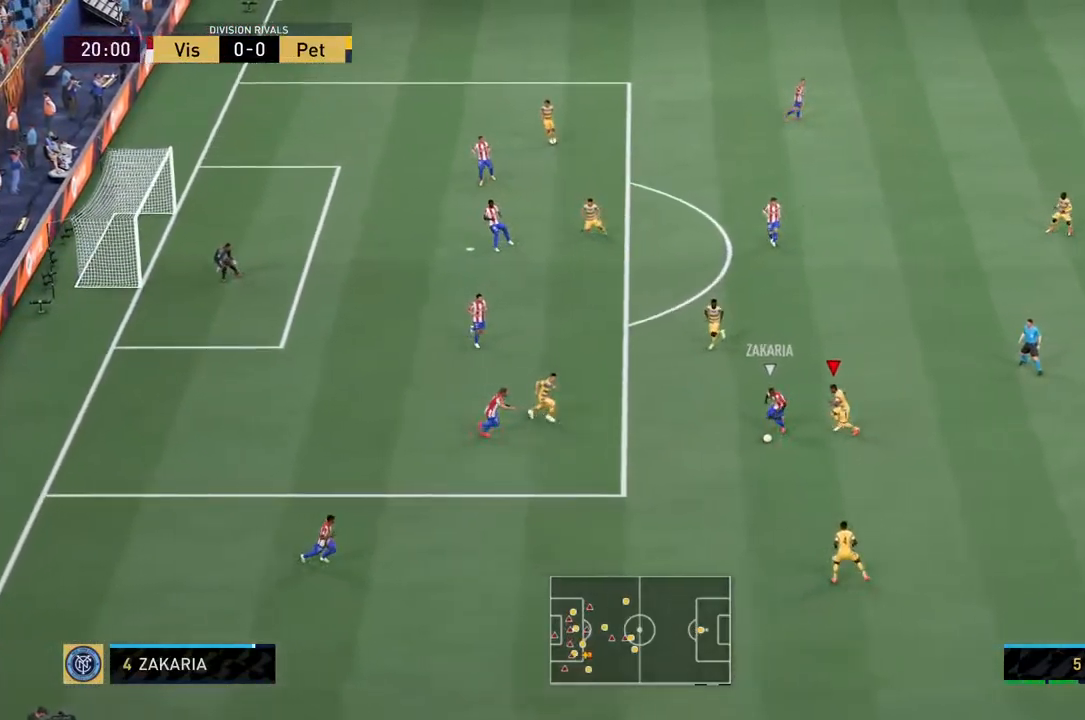
{"buttons": ["CIRCLE", "L2", "R2"], "left_stick": "down-right", "right_stick": "center", "events": [[200, "left_stick", "left"], [267, "left_stick", "down"], [467, "left_stick", "down-right"]]}
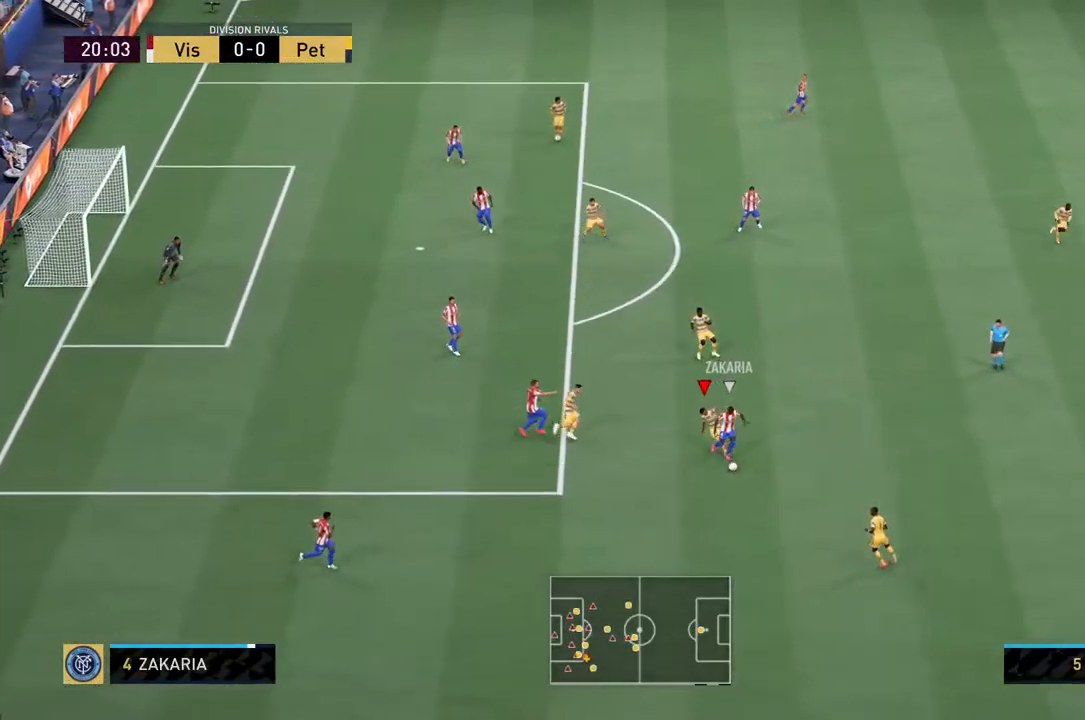
{"buttons": ["CIRCLE", "R2"], "left_stick": "down-right", "right_stick": "center", "events": [[483, "L2", "up"]]}
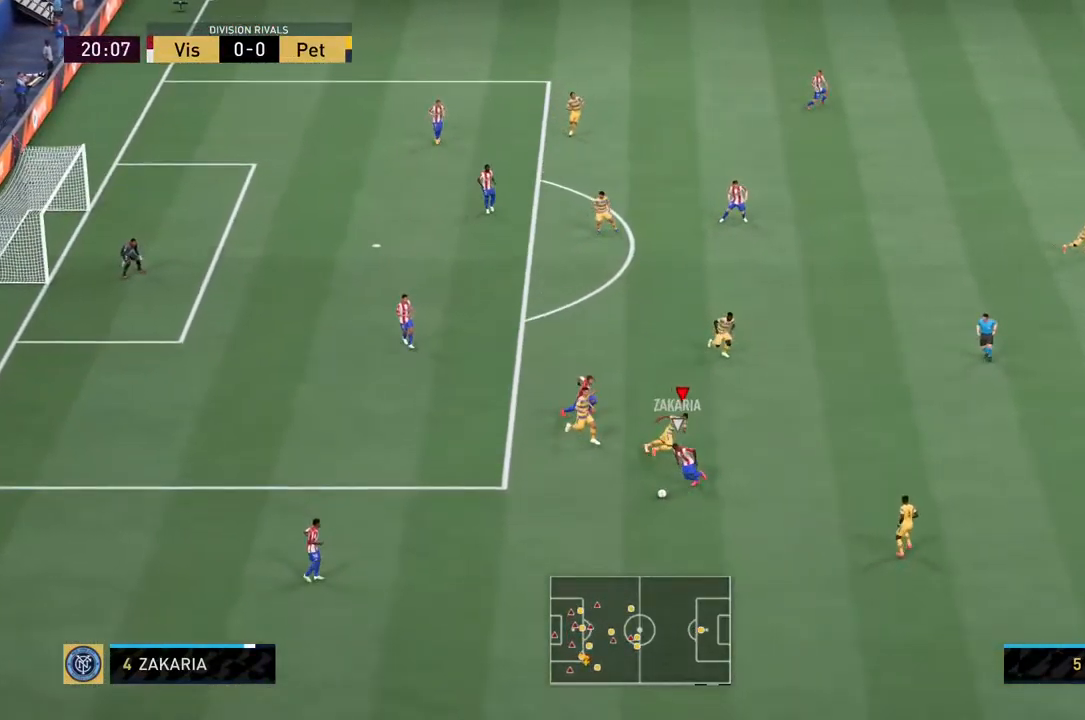
{"buttons": ["CIRCLE", "L2", "R2"], "left_stick": "down", "right_stick": "center", "events": [[250, "left_stick", "down"], [417, "L2", "down"]]}
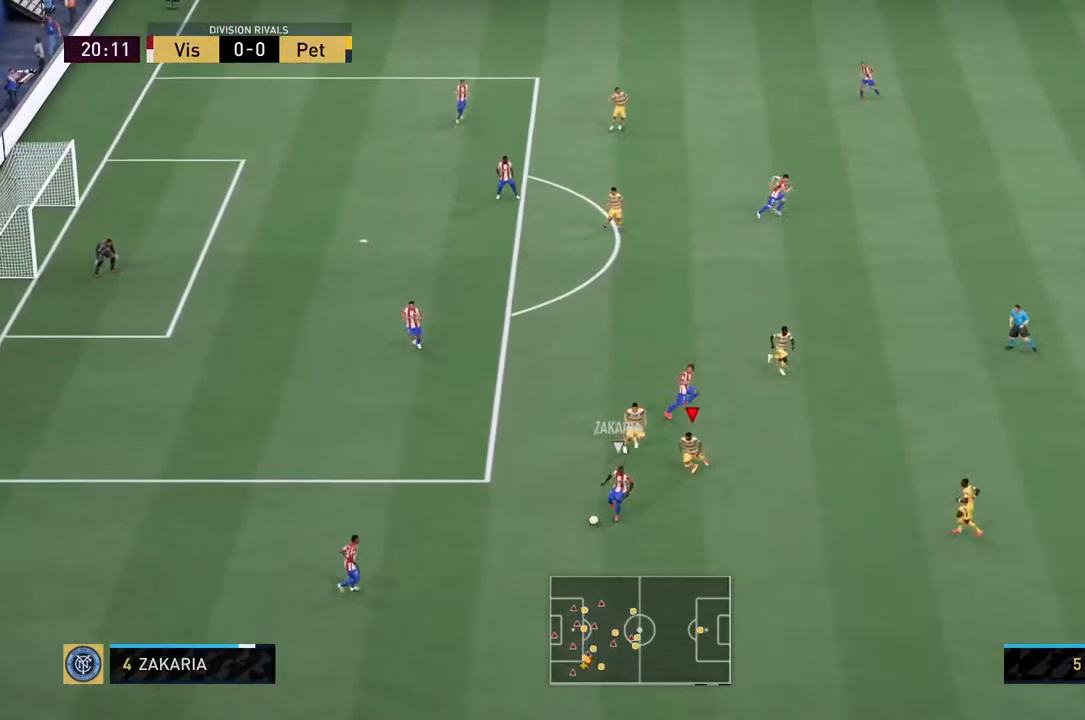
{"buttons": ["CIRCLE", "L2", "R2"], "left_stick": "down-left", "right_stick": "center", "events": [[17, "left_stick", "down-left"]]}
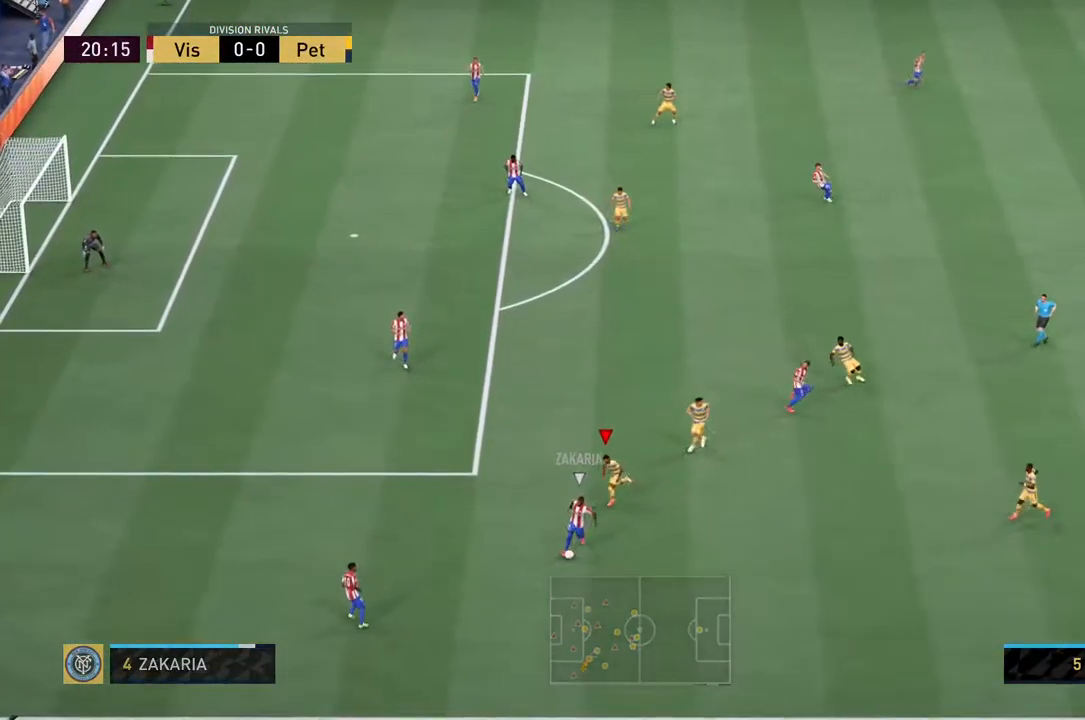
{"buttons": ["CIRCLE", "L2", "R2"], "left_stick": "down", "right_stick": "center", "events": [[400, "left_stick", "down"]]}
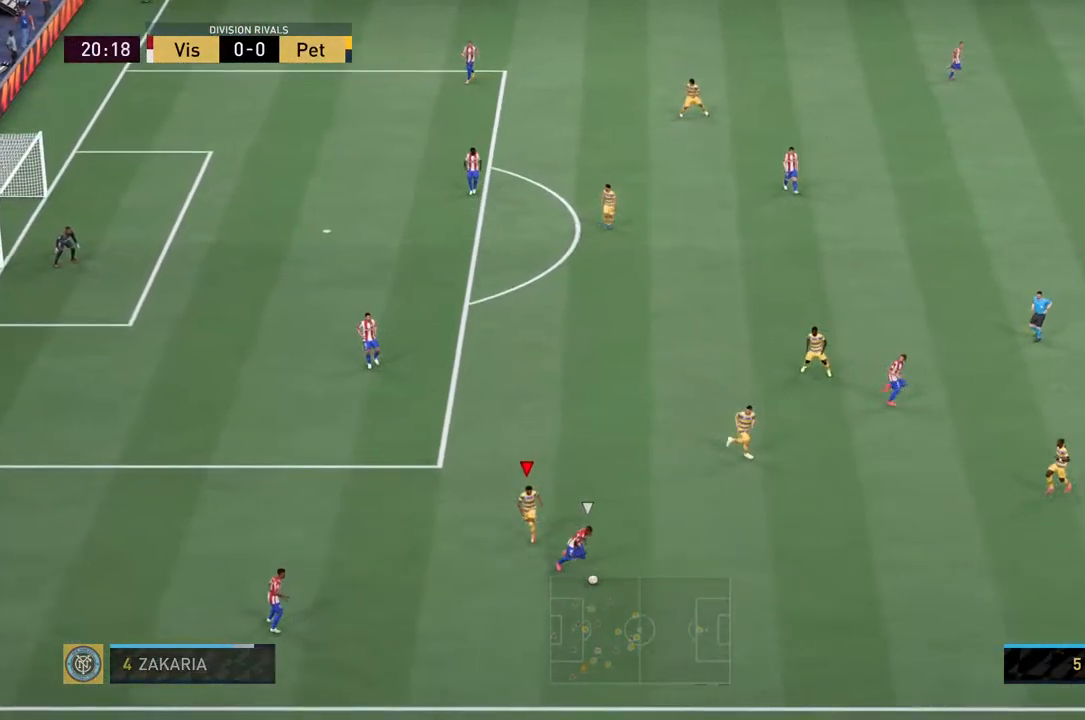
{"buttons": ["CIRCLE", "L2", "R2"], "left_stick": "right", "right_stick": "center", "events": [[100, "left_stick", "down-right"], [233, "left_stick", "right"]]}
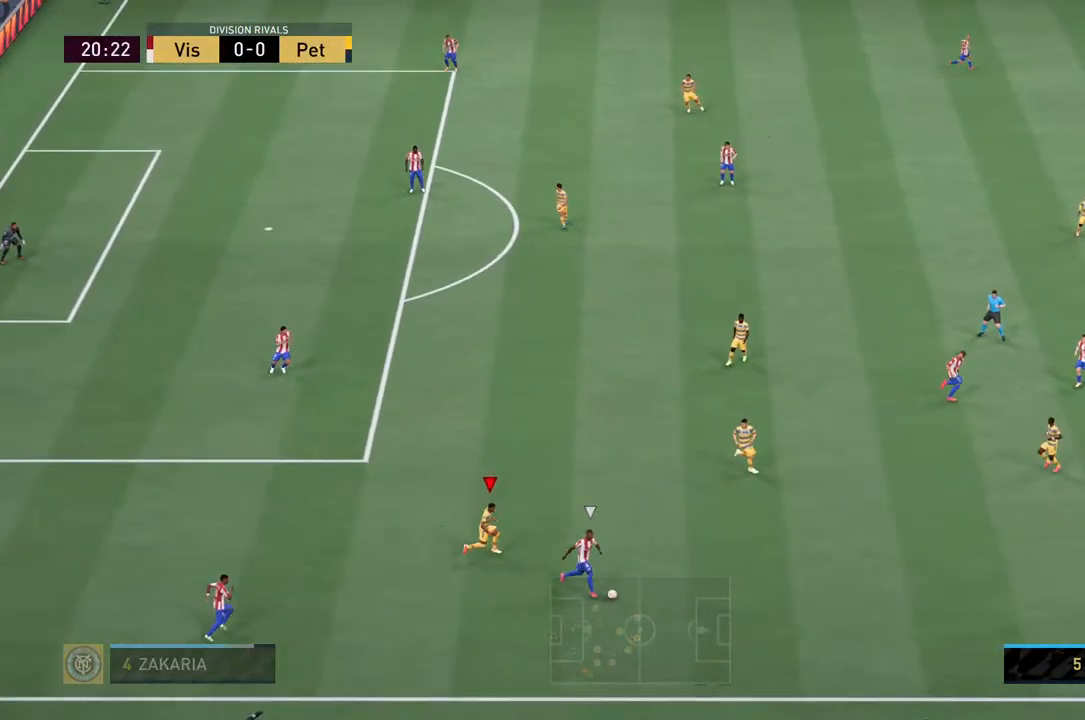
{"buttons": ["CIRCLE", "R2"], "left_stick": "right", "right_stick": "center", "events": [[33, "L2", "up"]]}
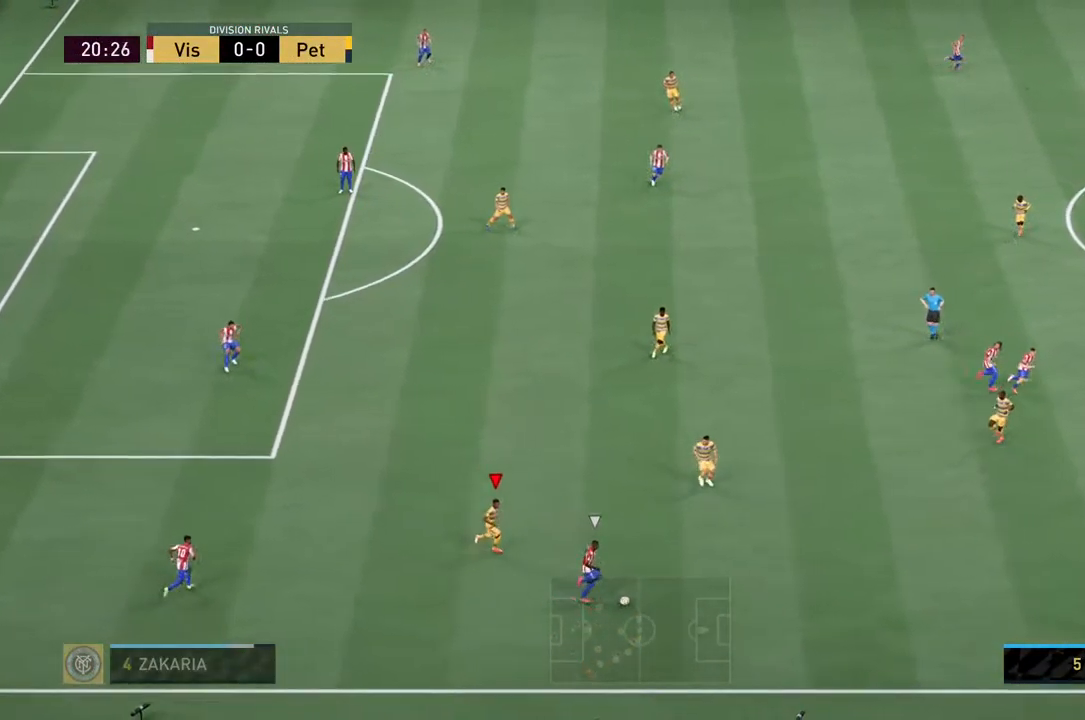
{"buttons": ["CIRCLE", "R2"], "left_stick": "right", "right_stick": "center", "events": []}
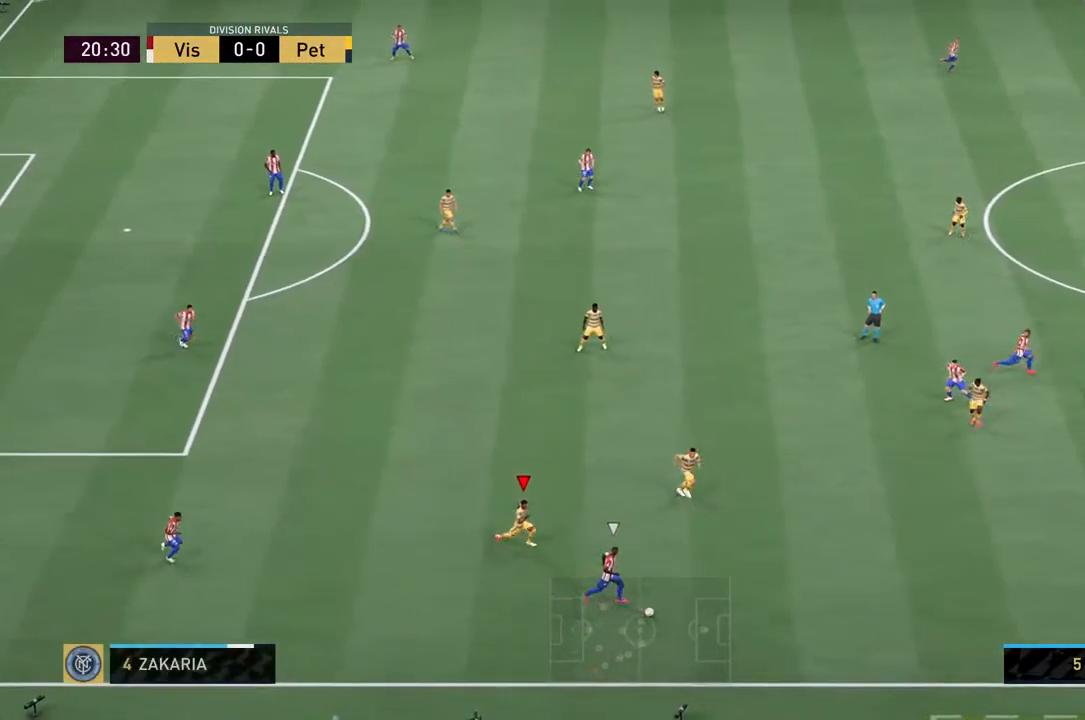
{"buttons": ["CIRCLE", "R2"], "left_stick": "right", "right_stick": "center", "events": []}
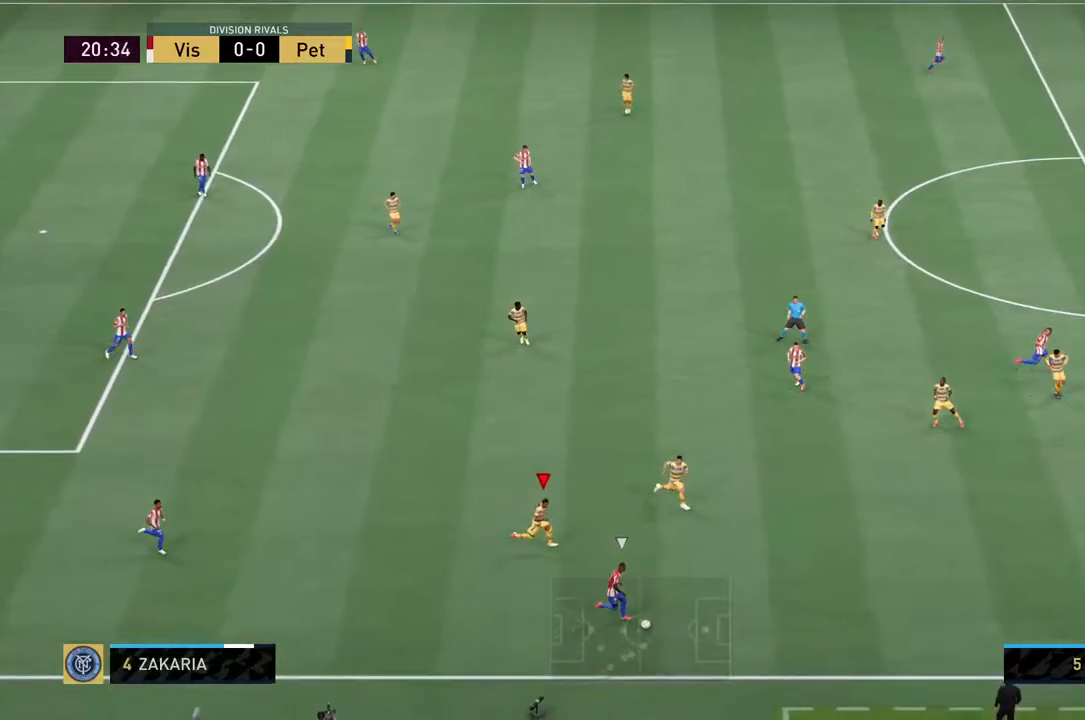
{"buttons": ["CIRCLE", "R2"], "left_stick": "right", "right_stick": "center", "events": []}
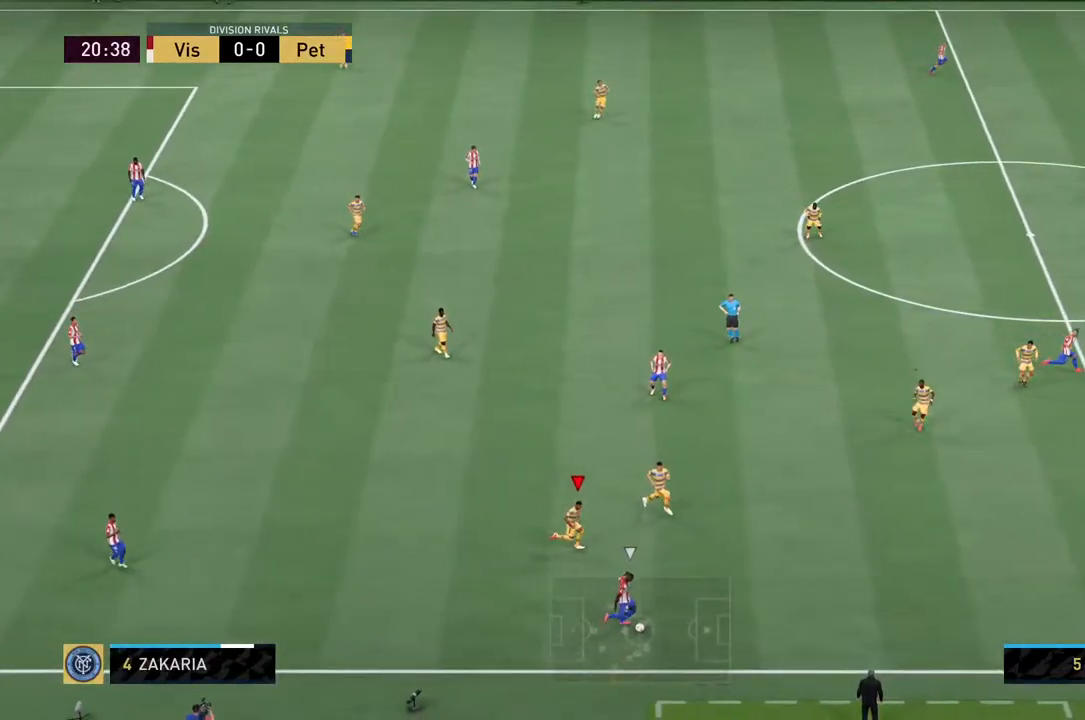
{"buttons": ["CIRCLE", "R2"], "left_stick": "right", "right_stick": "center", "events": []}
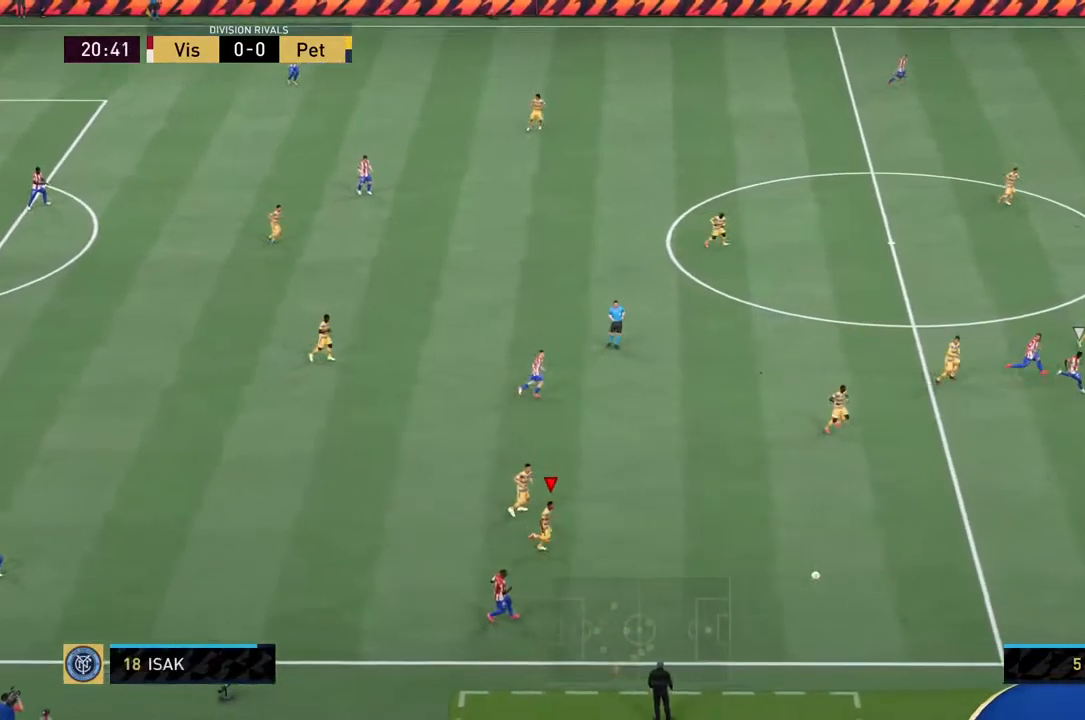
{"buttons": ["CIRCLE", "R2"], "left_stick": "right", "right_stick": "center", "events": []}
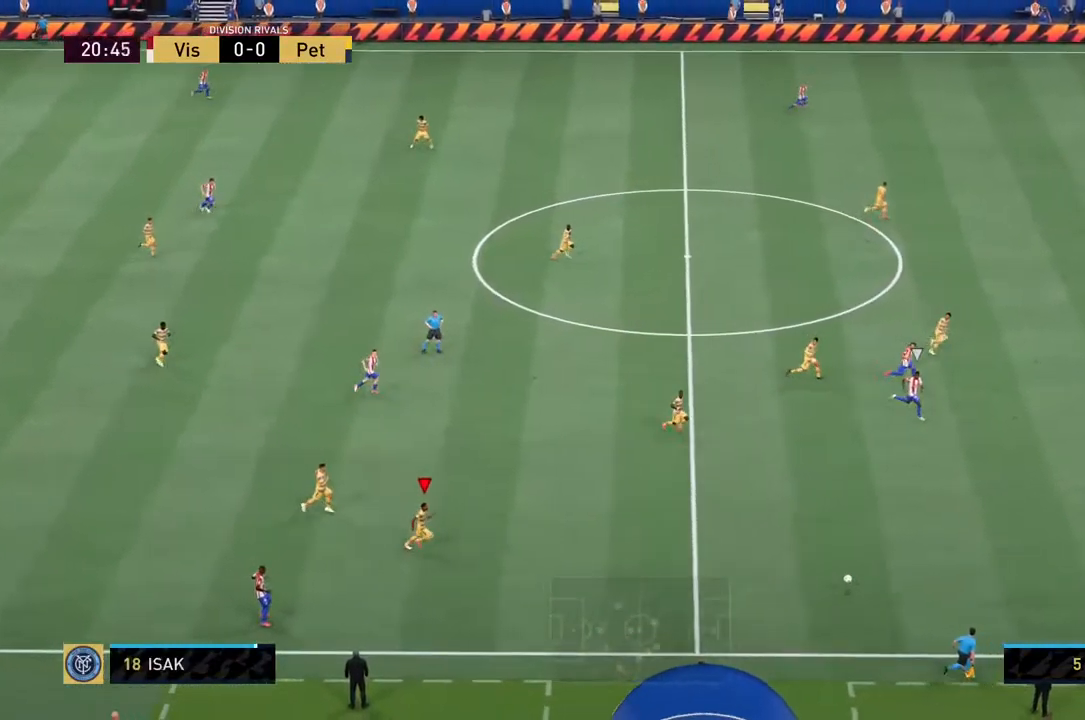
{"buttons": ["CIRCLE", "R2"], "left_stick": "right", "right_stick": "center", "events": [[84, "L1", "down"], [217, "L1", "up"]]}
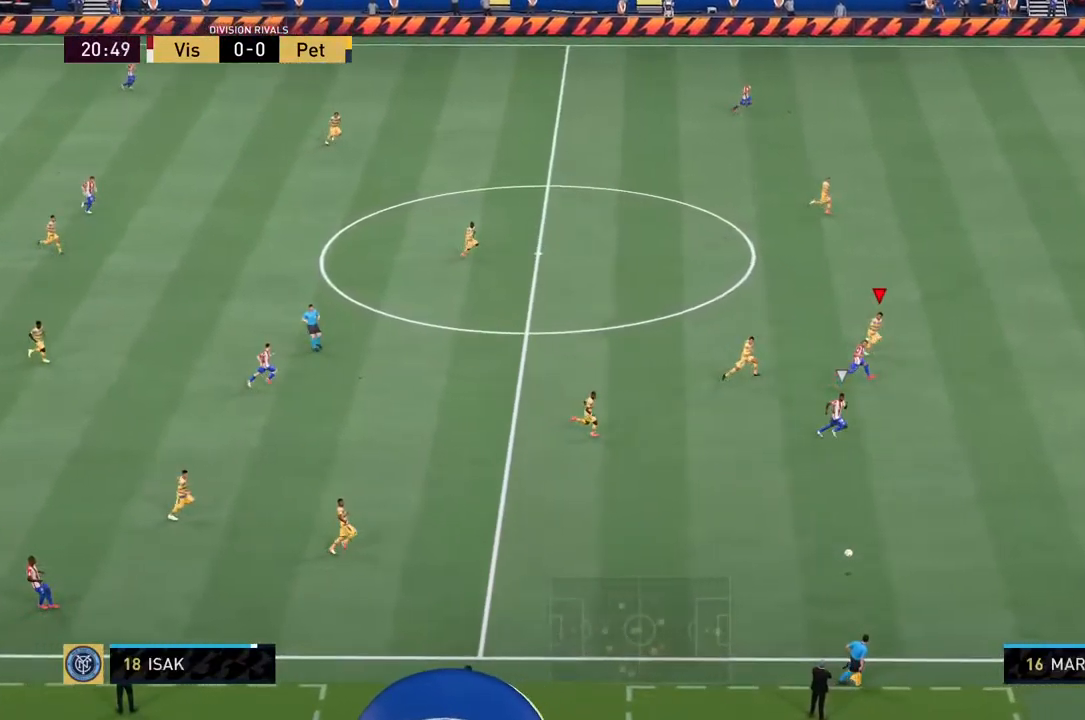
{"buttons": ["CIRCLE", "R2"], "left_stick": "right", "right_stick": "center", "events": []}
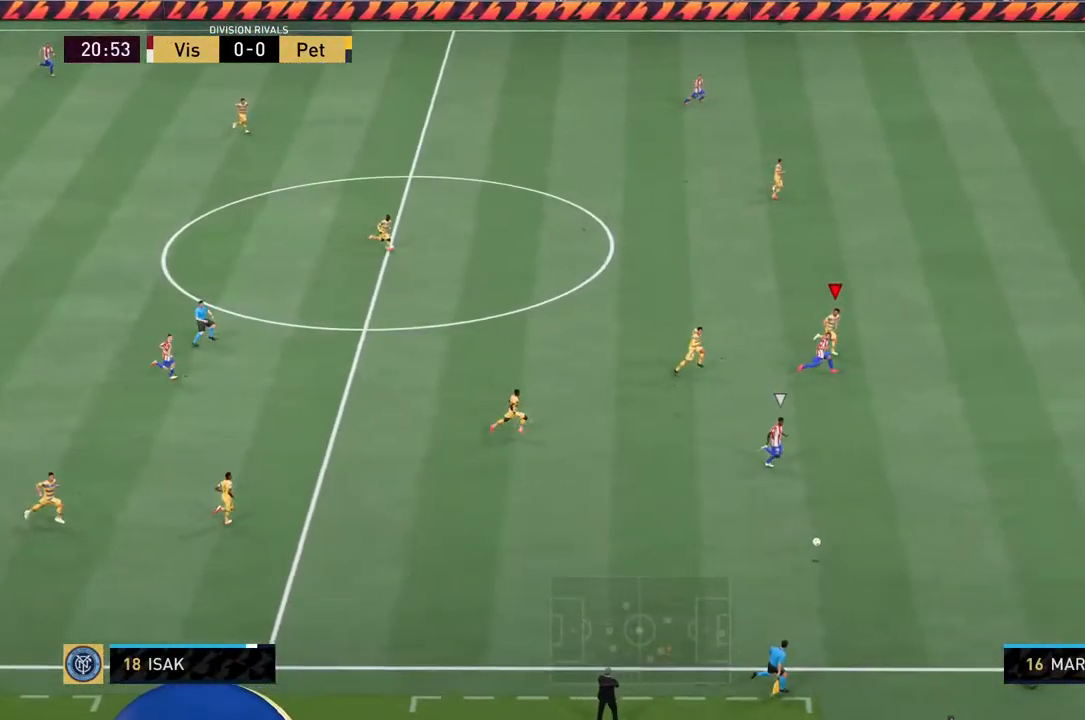
{"buttons": ["CIRCLE", "R2"], "left_stick": "right", "right_stick": "center", "events": []}